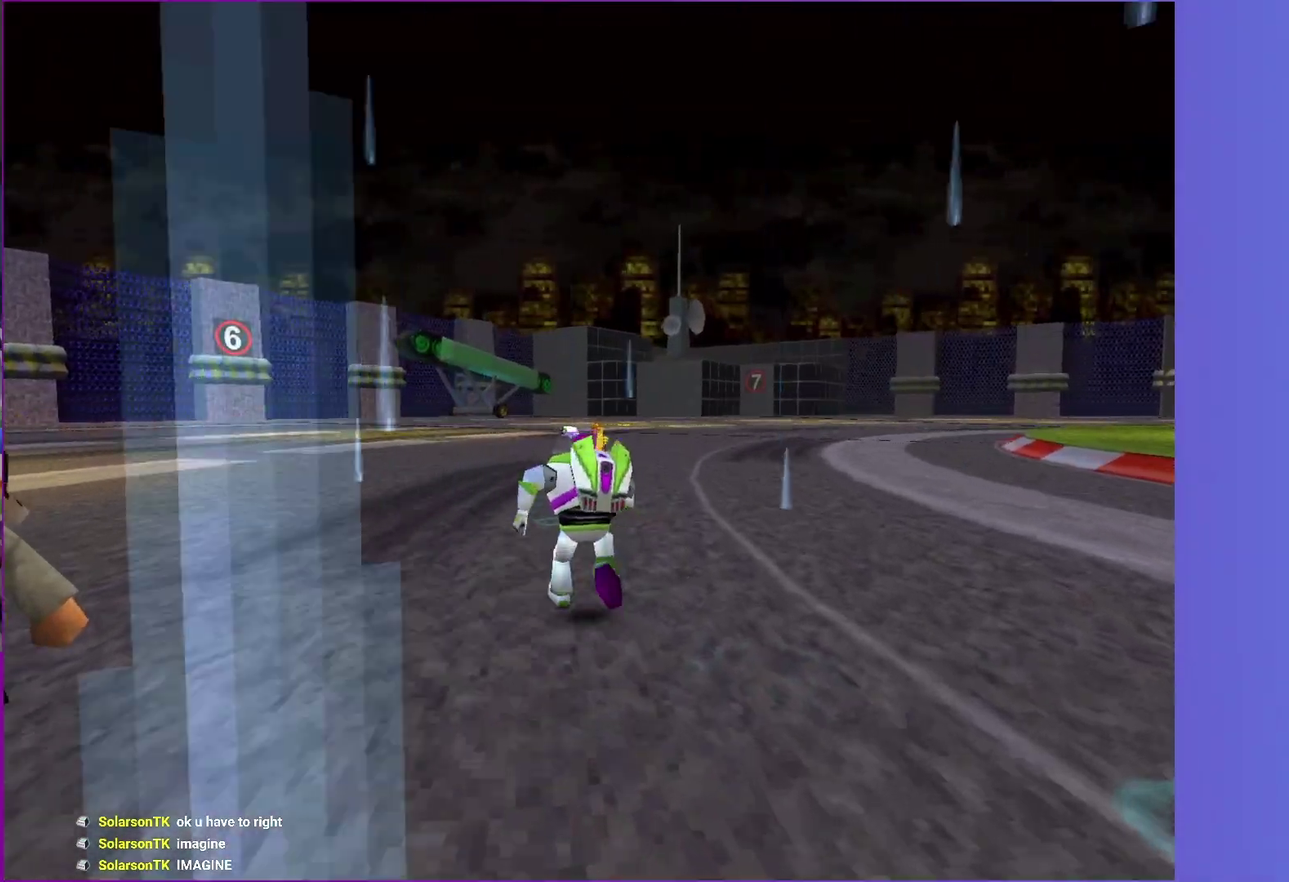
Gameplay with a controller (Xbox layout); each line is a JSON object with the inputs held at the frame after it. "events" lists button and stick changes between this image and that frame as [ms after this image, input, new state], when the widget could be followed in between. Not read: L3 R3.
{"buttons": [], "left_stick": "up", "right_stick": "center", "events": [[333, "X", "down"], [433, "X", "up"]]}
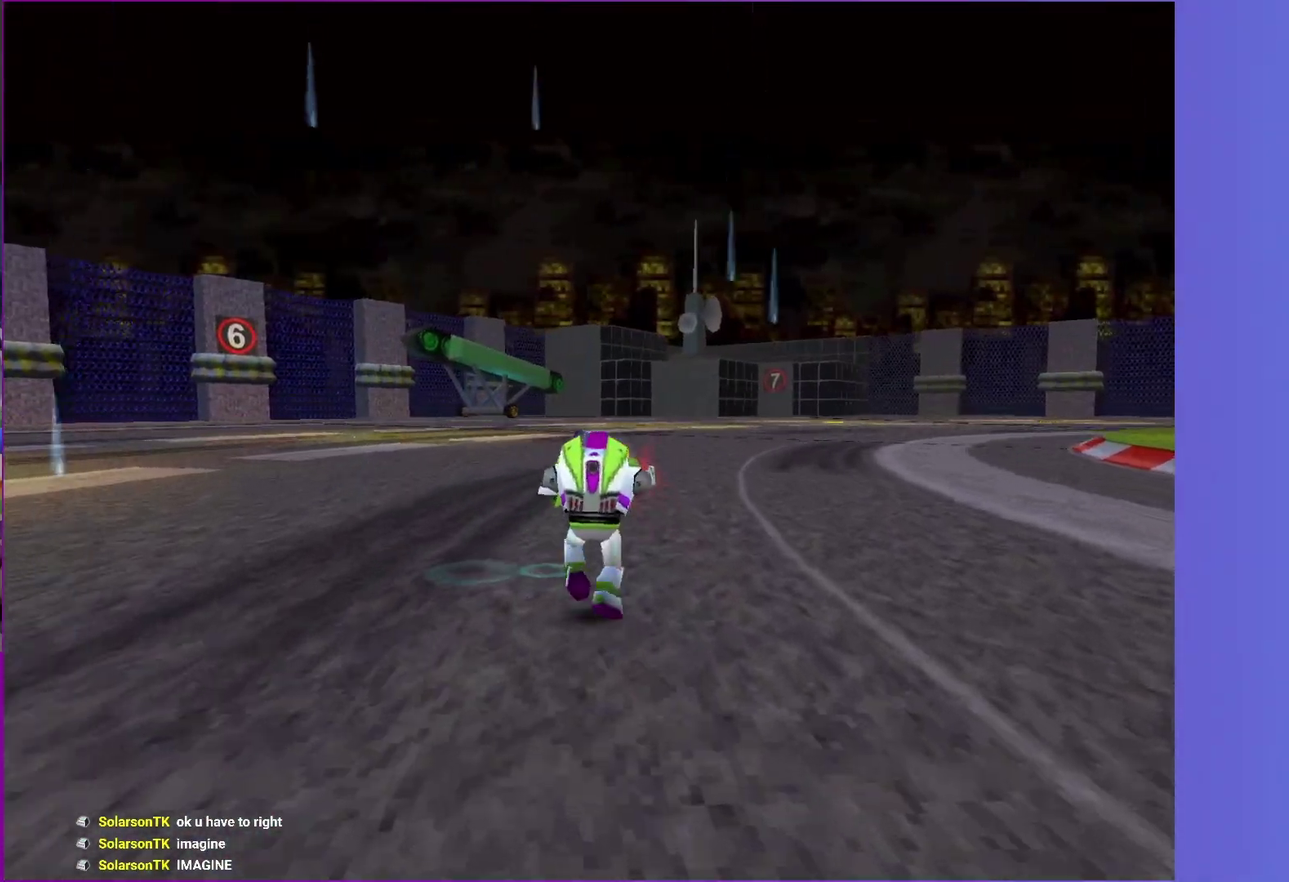
{"buttons": [], "left_stick": "up", "right_stick": "center", "events": [[33, "X", "down"], [117, "X", "up"], [200, "X", "down"], [283, "X", "up"], [367, "left_stick", "up-left"], [500, "left_stick", "up"]]}
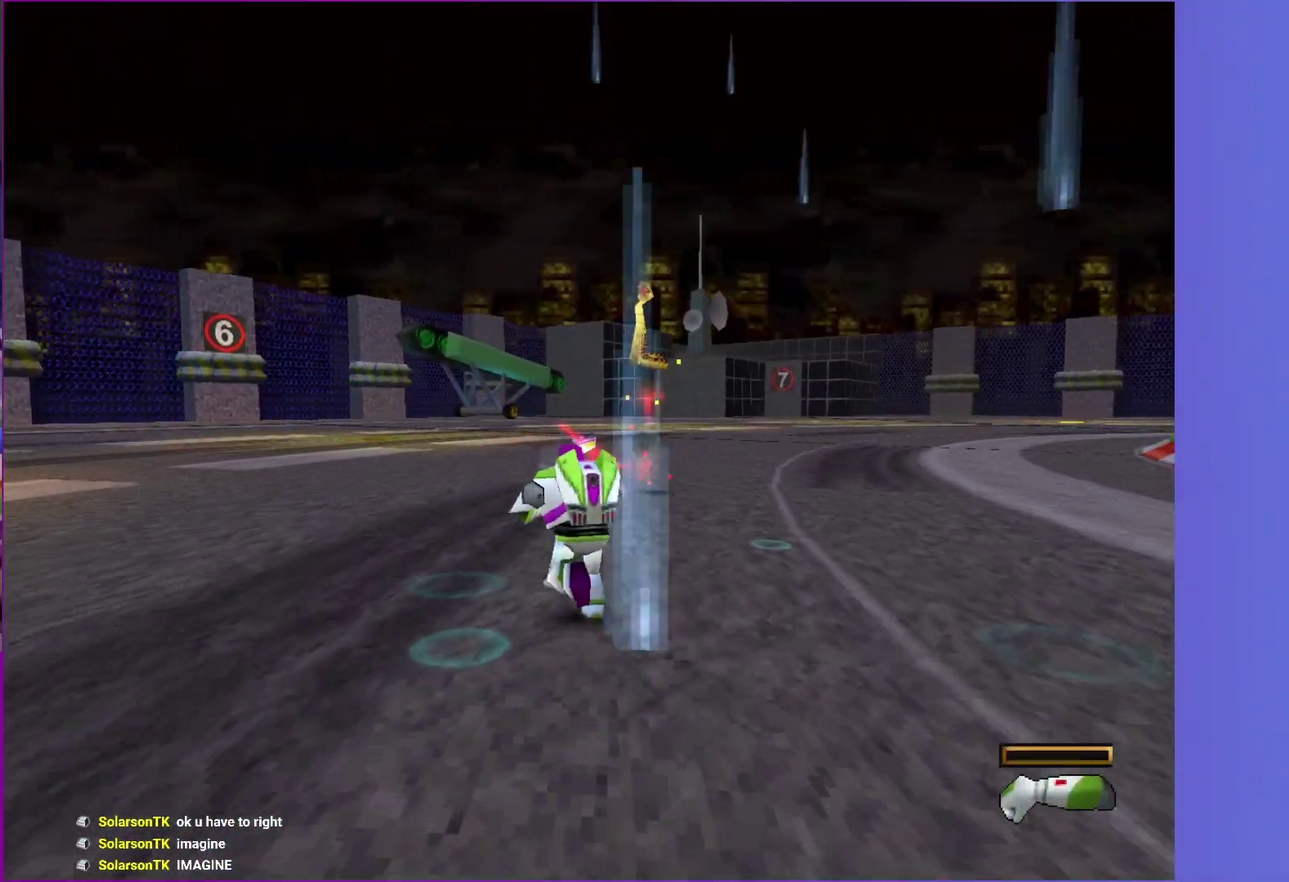
{"buttons": [], "left_stick": "up", "right_stick": "center", "events": []}
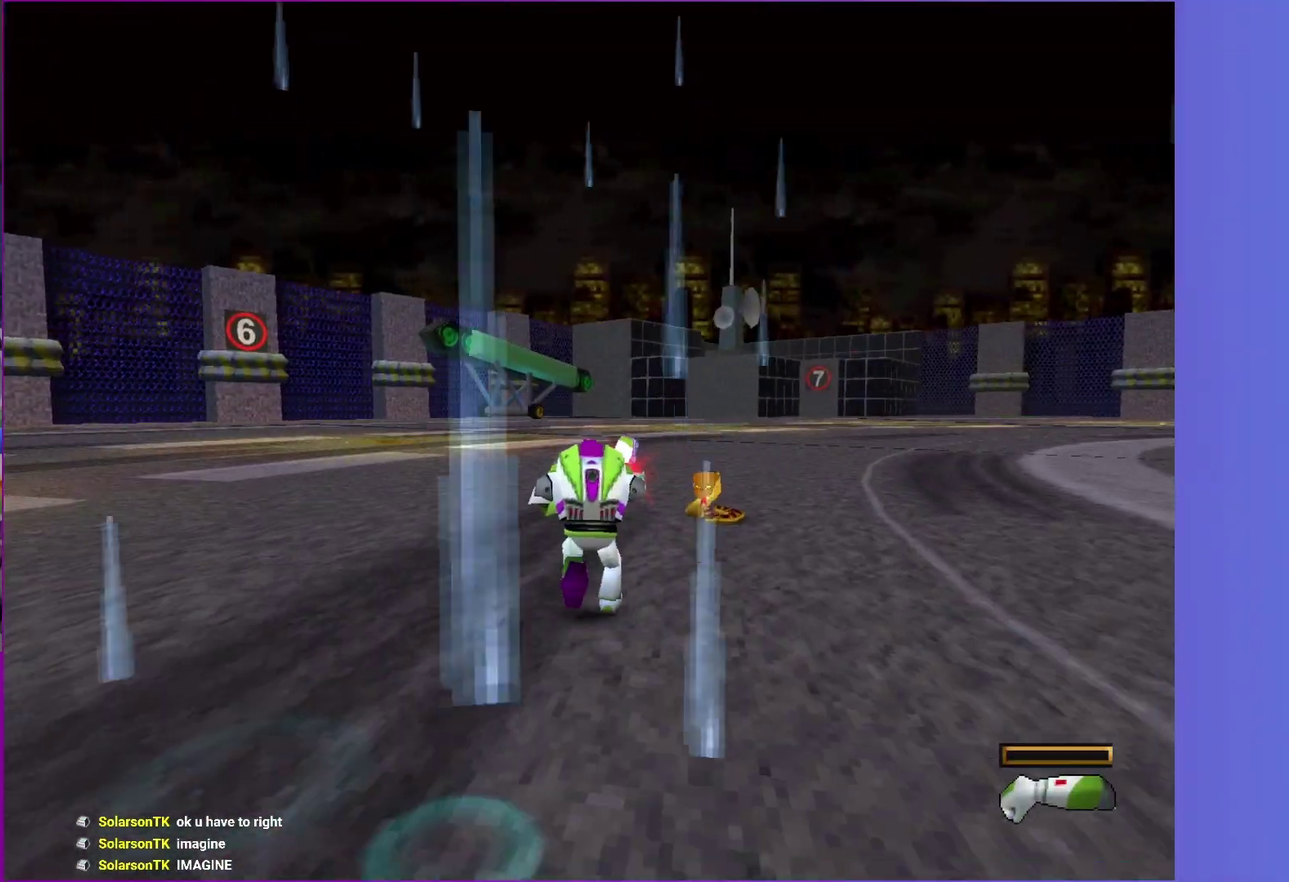
{"buttons": [], "left_stick": "up-right", "right_stick": "center", "events": [[483, "left_stick", "up-right"]]}
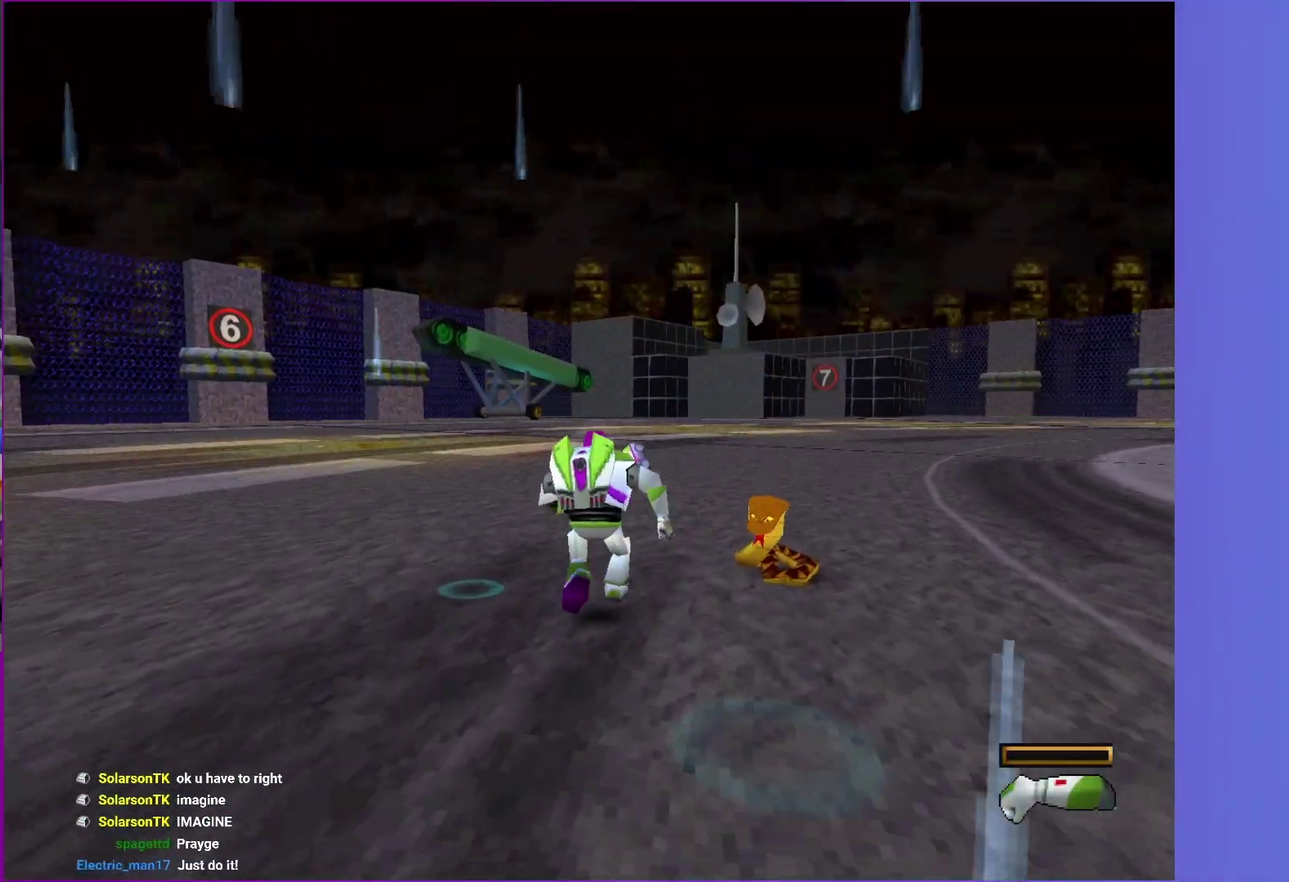
{"buttons": [], "left_stick": "up", "right_stick": "center", "events": [[117, "left_stick", "up"]]}
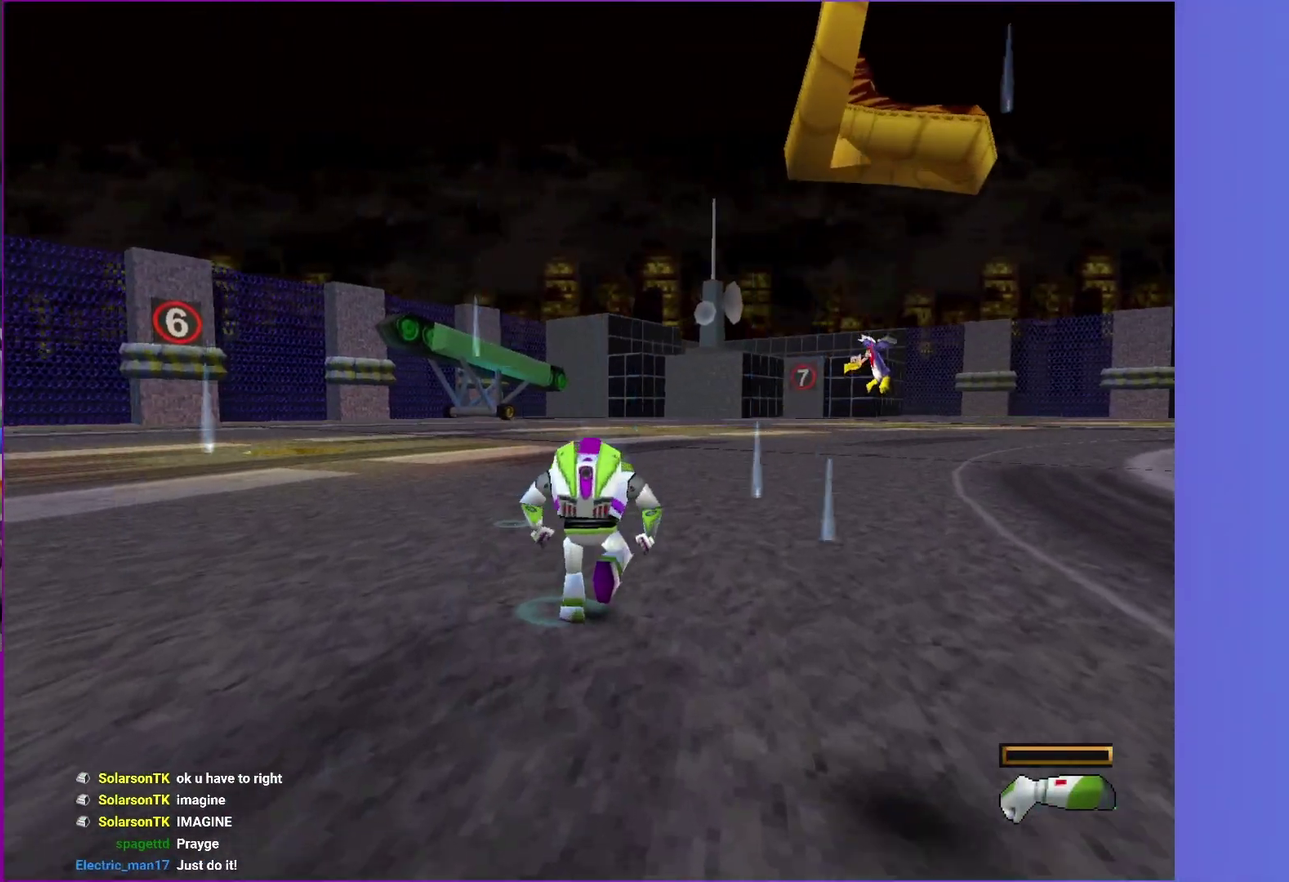
{"buttons": [], "left_stick": "up", "right_stick": "center", "events": [[17, "B", "down"], [150, "B", "up"]]}
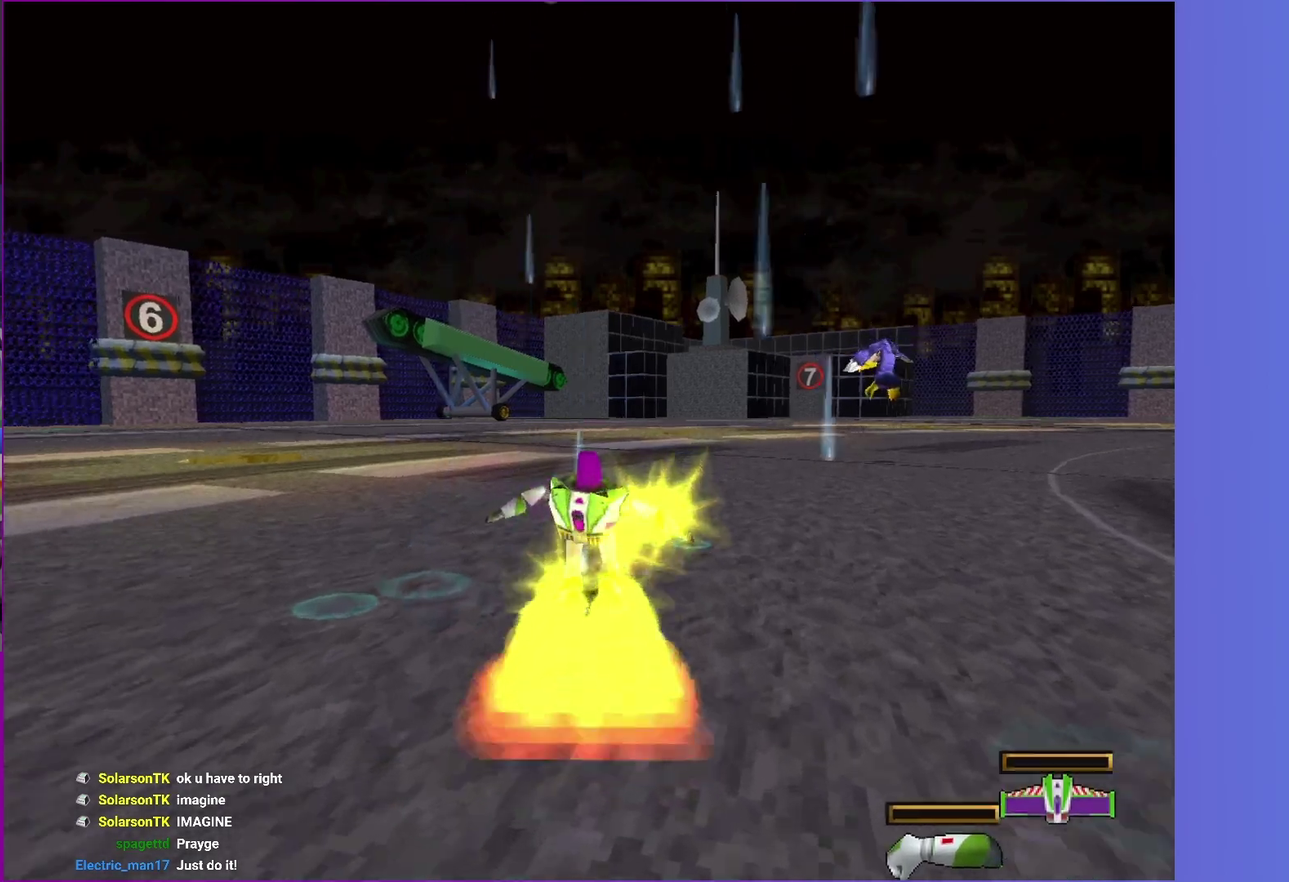
{"buttons": [], "left_stick": "up", "right_stick": "center", "events": []}
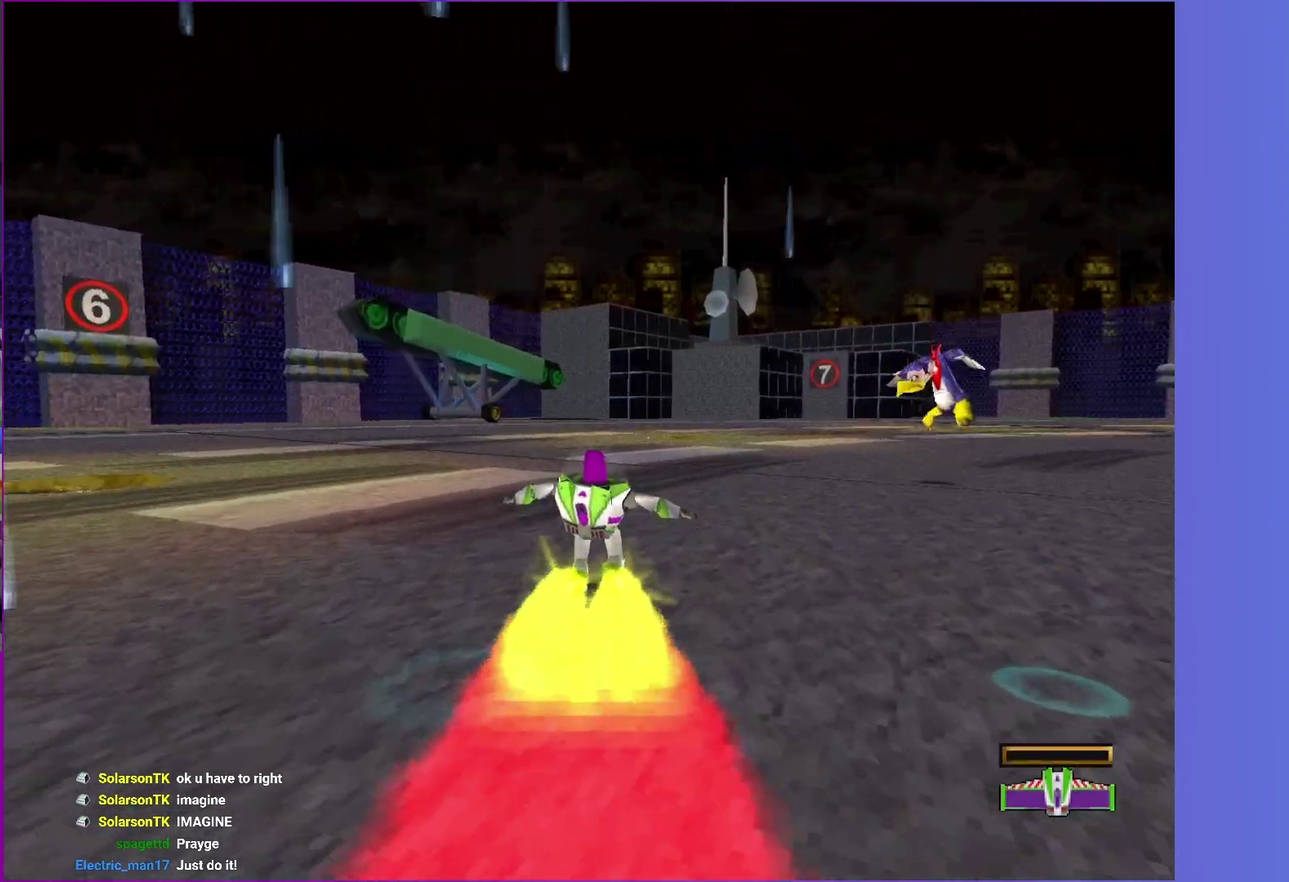
{"buttons": [], "left_stick": "up", "right_stick": "center", "events": []}
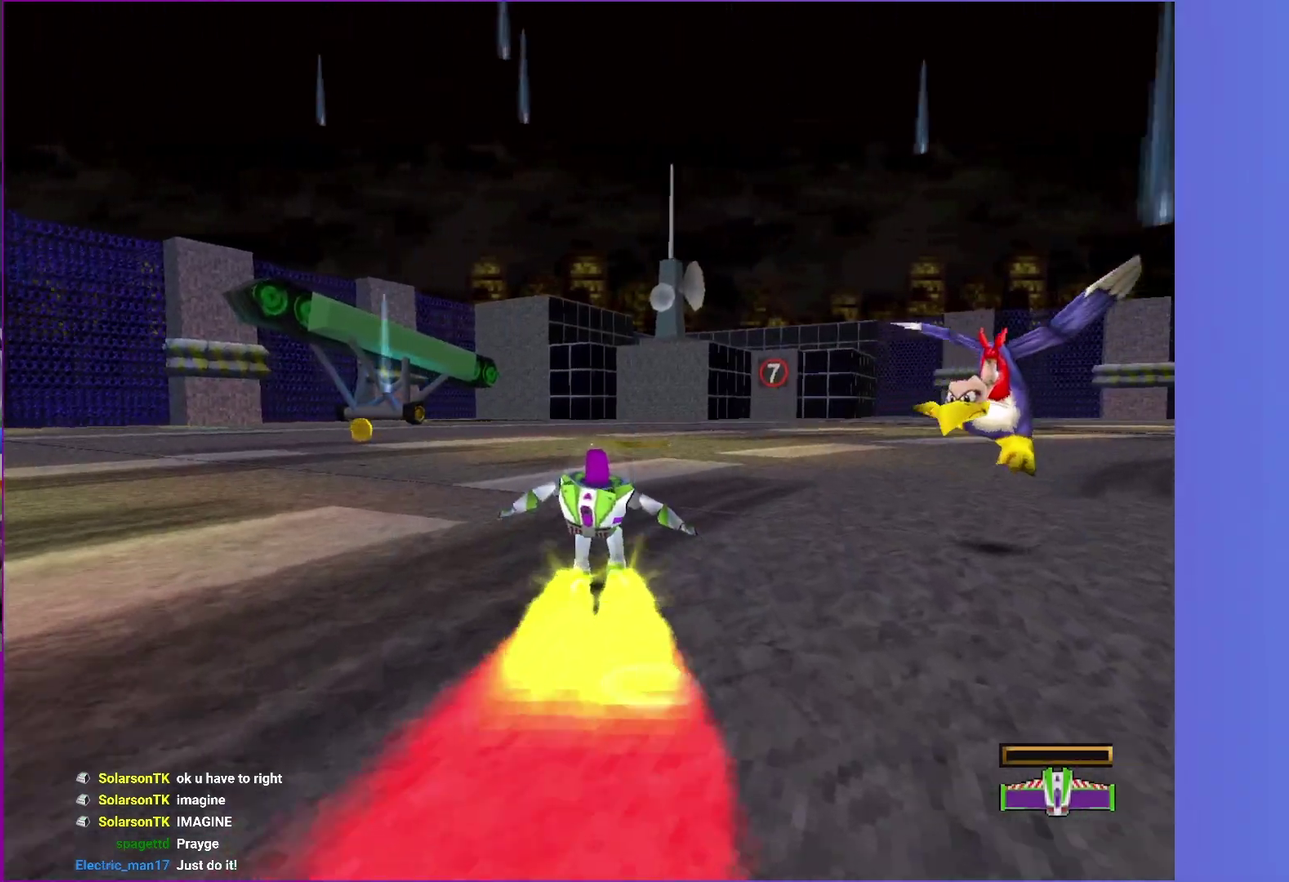
{"buttons": [], "left_stick": "up", "right_stick": "center", "events": []}
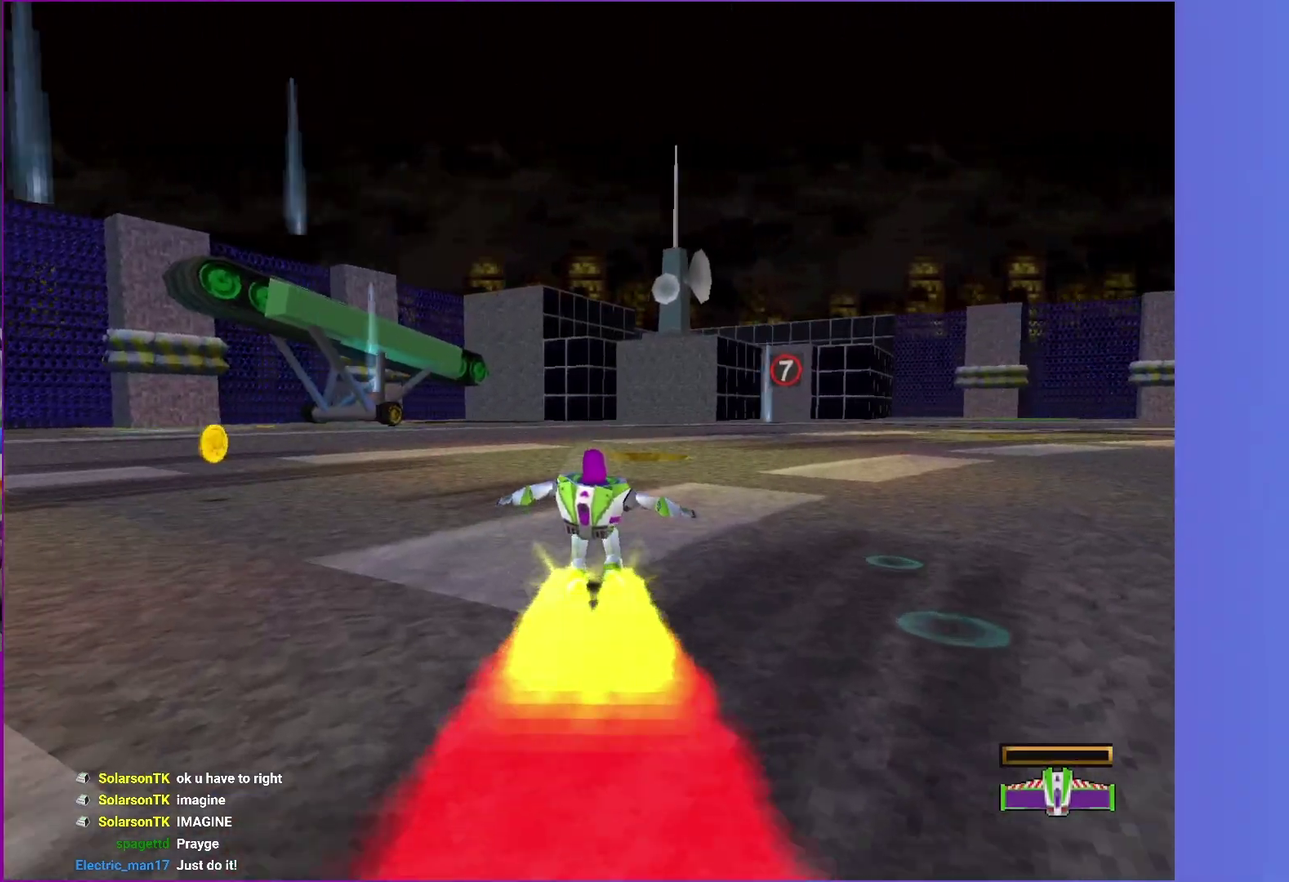
{"buttons": [], "left_stick": "up", "right_stick": "center", "events": []}
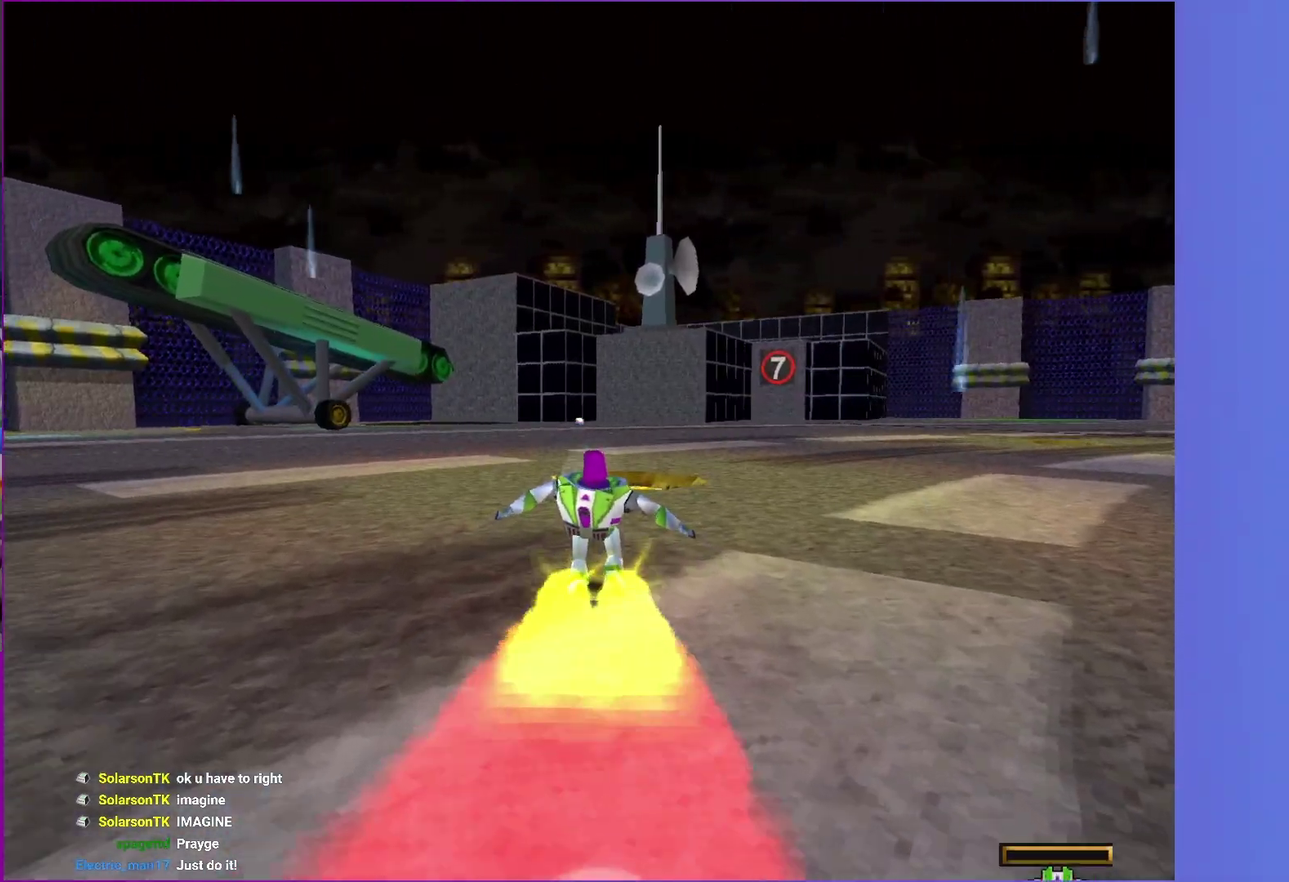
{"buttons": ["A"], "left_stick": "up", "right_stick": "center", "events": [[417, "A", "down"]]}
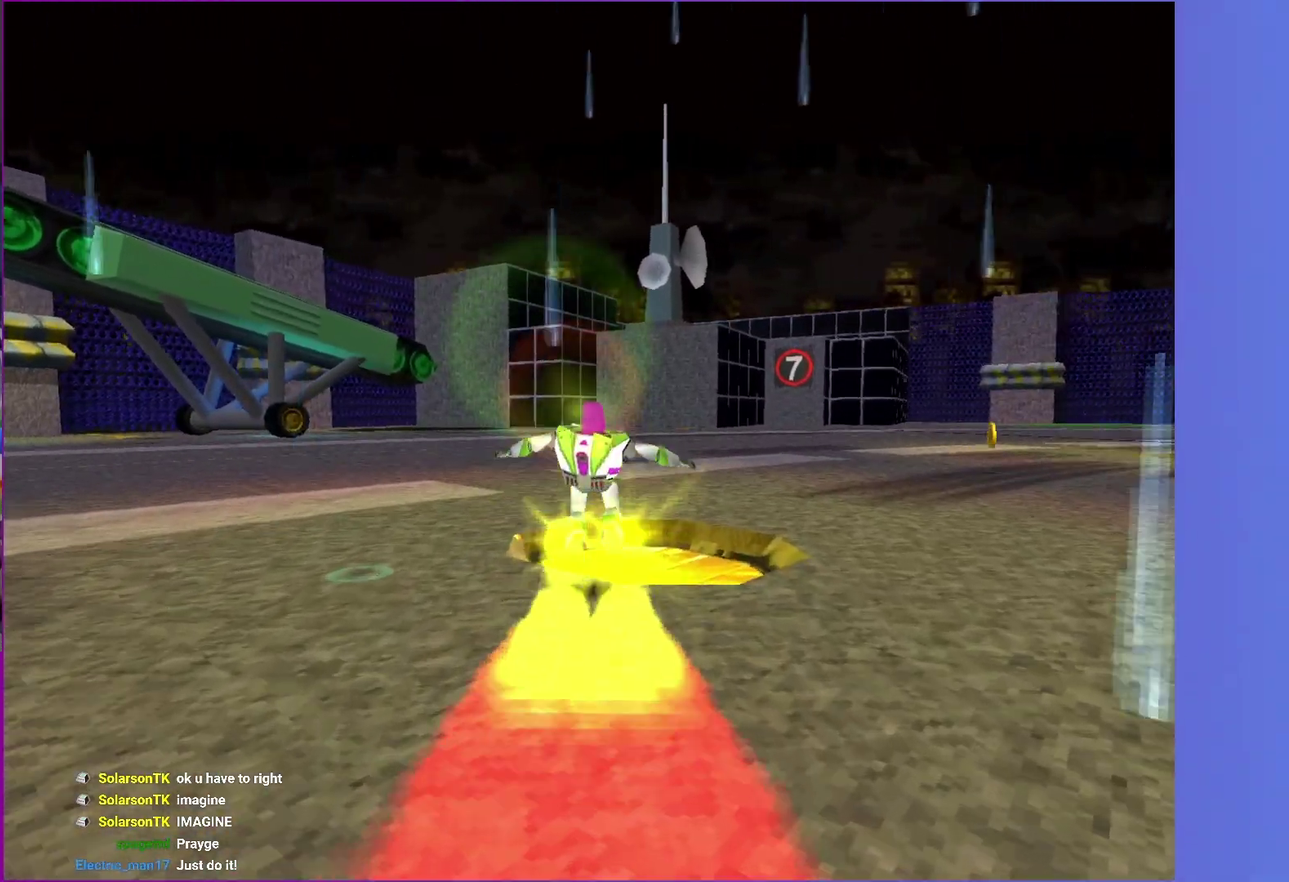
{"buttons": [], "left_stick": "up", "right_stick": "center", "events": [[17, "A", "up"]]}
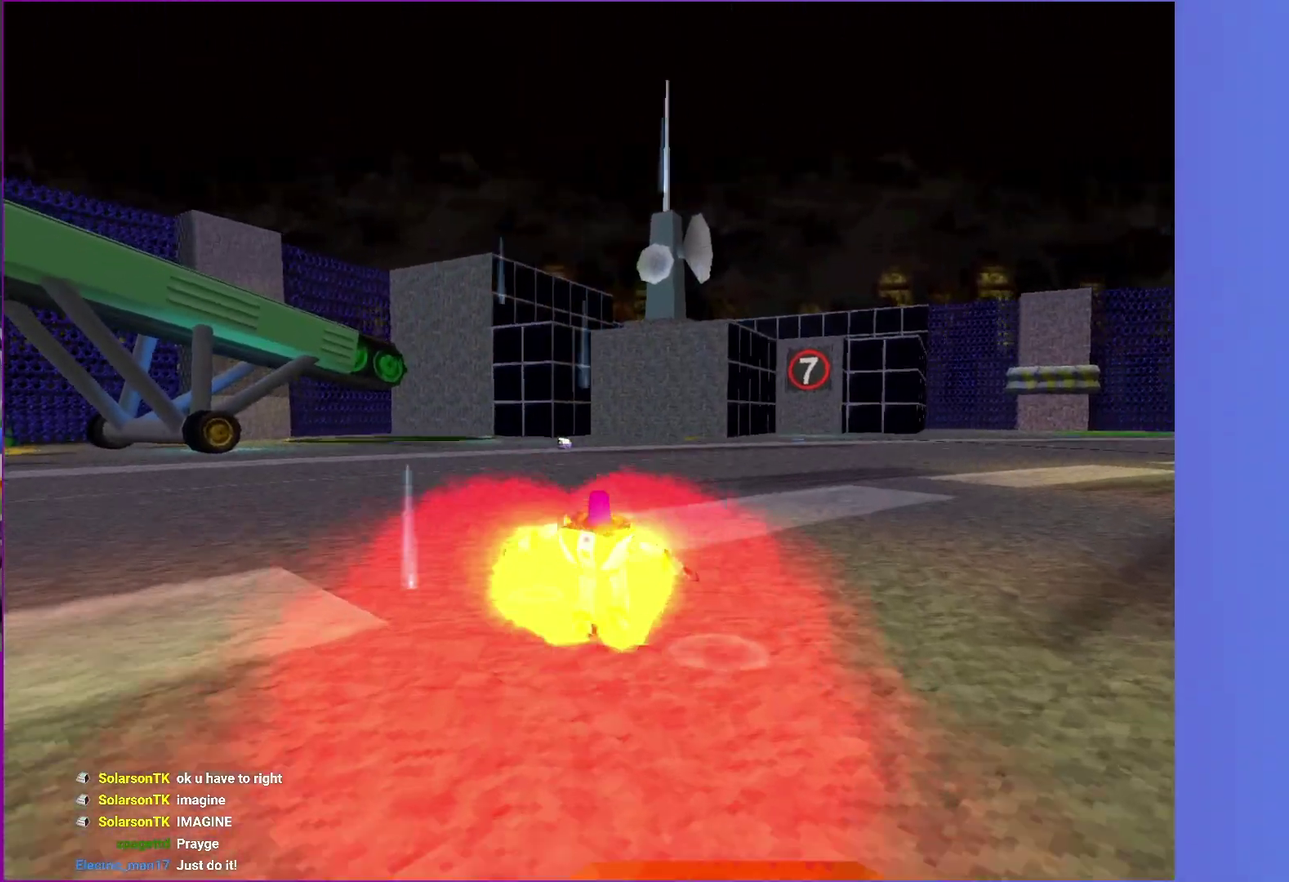
{"buttons": [], "left_stick": "up", "right_stick": "center", "events": []}
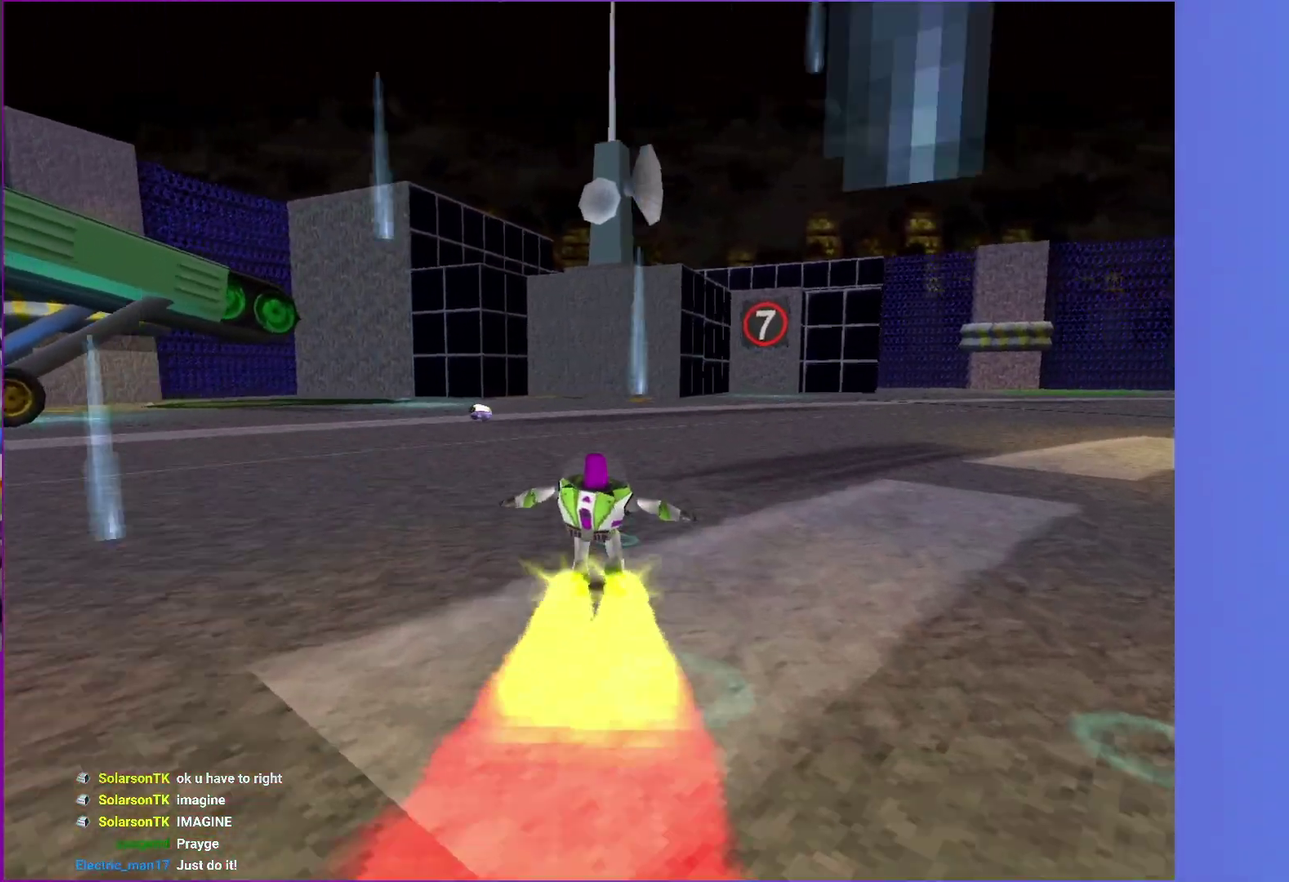
{"buttons": [], "left_stick": "up", "right_stick": "center", "events": []}
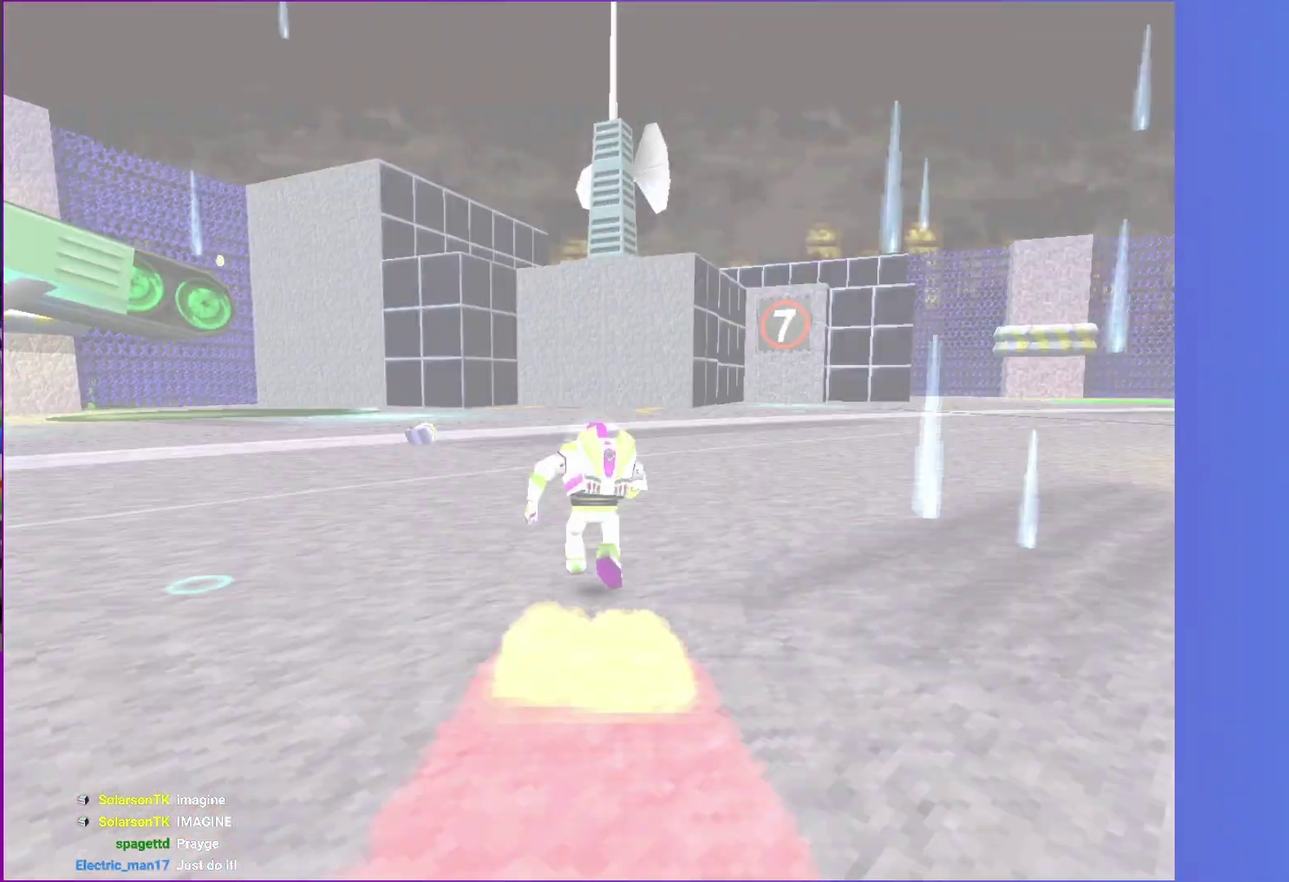
{"buttons": [], "left_stick": "up", "right_stick": "center", "events": []}
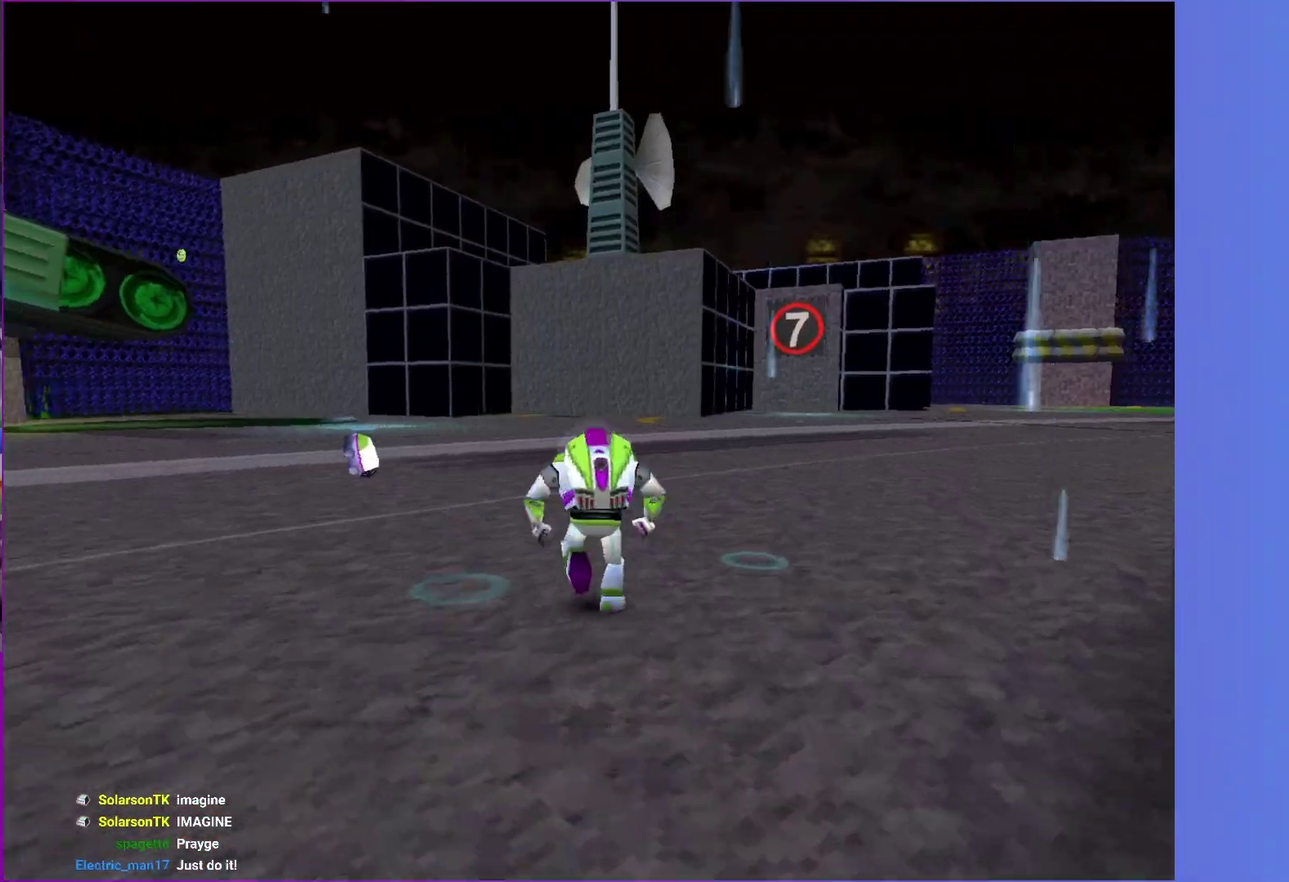
{"buttons": [], "left_stick": "up-left", "right_stick": "center", "events": [[433, "left_stick", "up-left"]]}
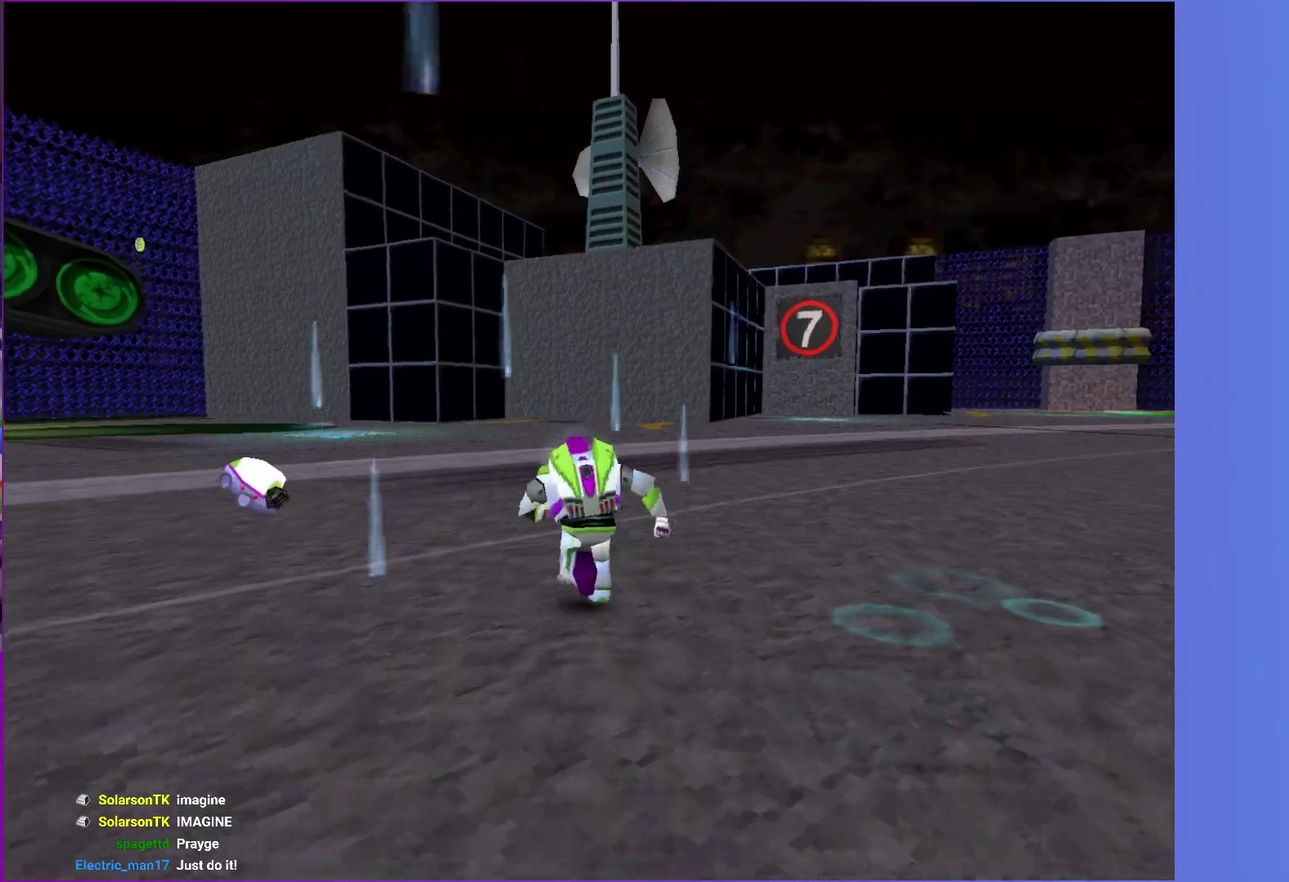
{"buttons": [], "left_stick": "up", "right_stick": "center", "events": [[217, "L1", "down"], [317, "L1", "up"], [317, "left_stick", "up"], [383, "L1", "down"], [383, "left_stick", "up-left"], [483, "L1", "up"], [500, "left_stick", "up"]]}
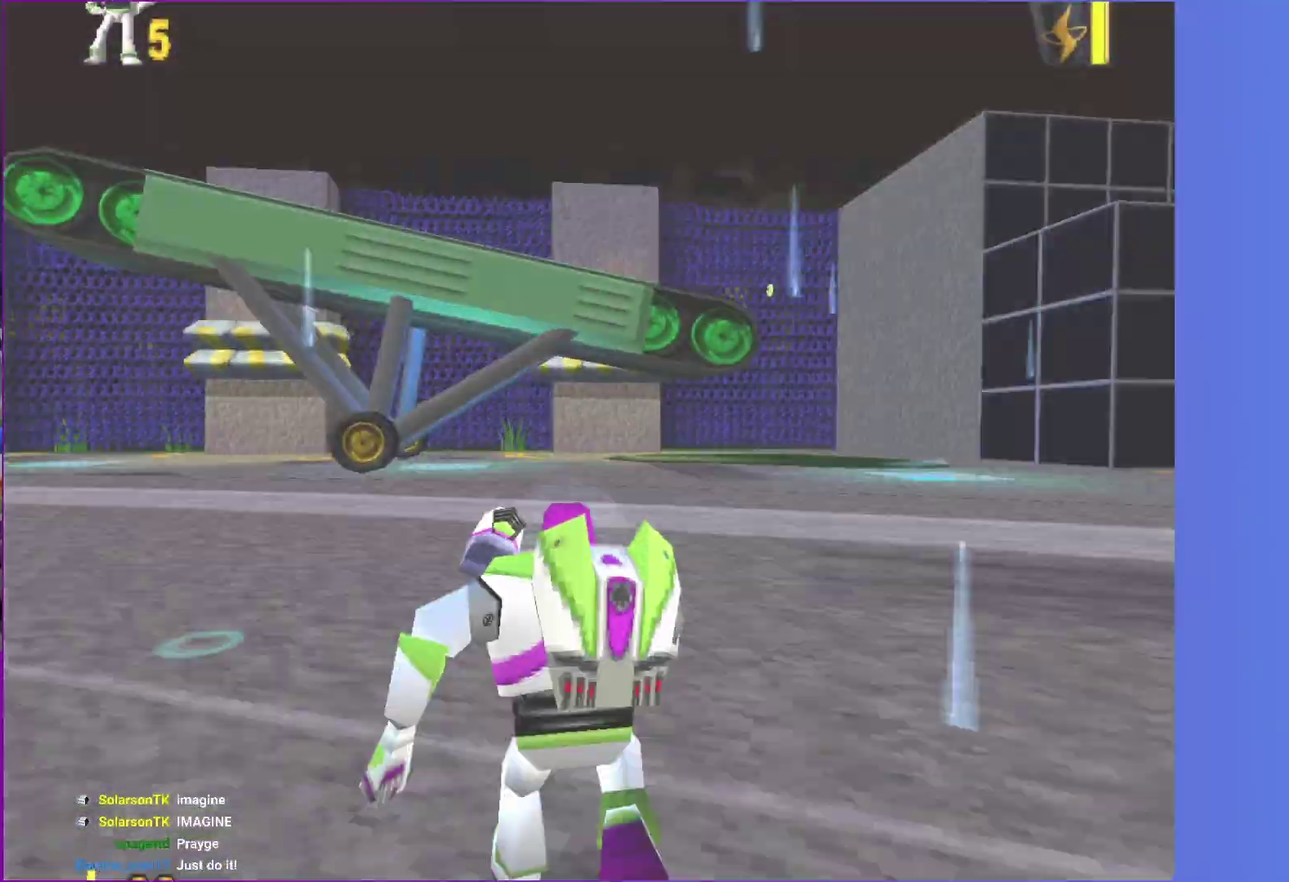
{"buttons": [], "left_stick": "up", "right_stick": "center", "events": []}
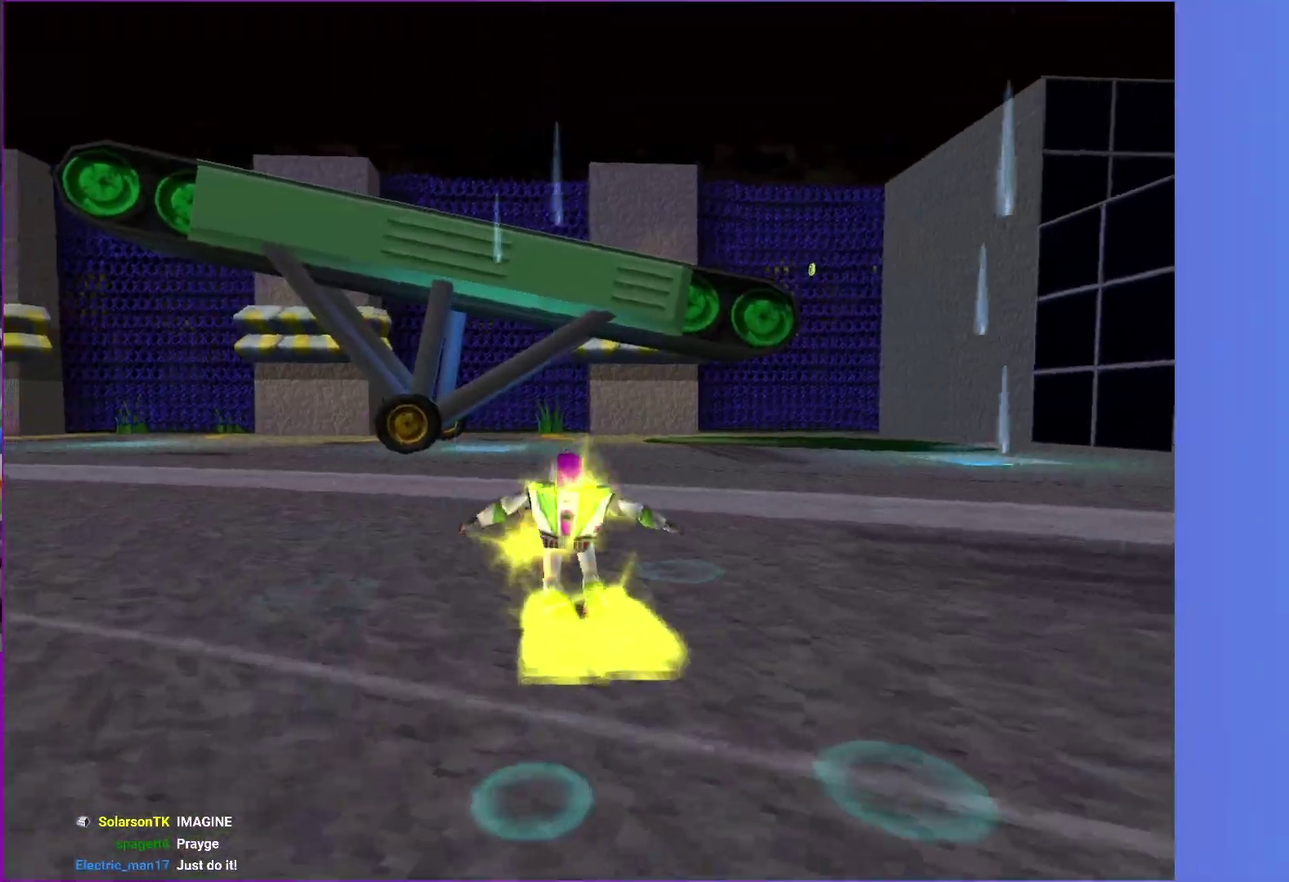
{"buttons": [], "left_stick": "up", "right_stick": "center", "events": [[17, "left_stick", "up-left"], [200, "left_stick", "up"]]}
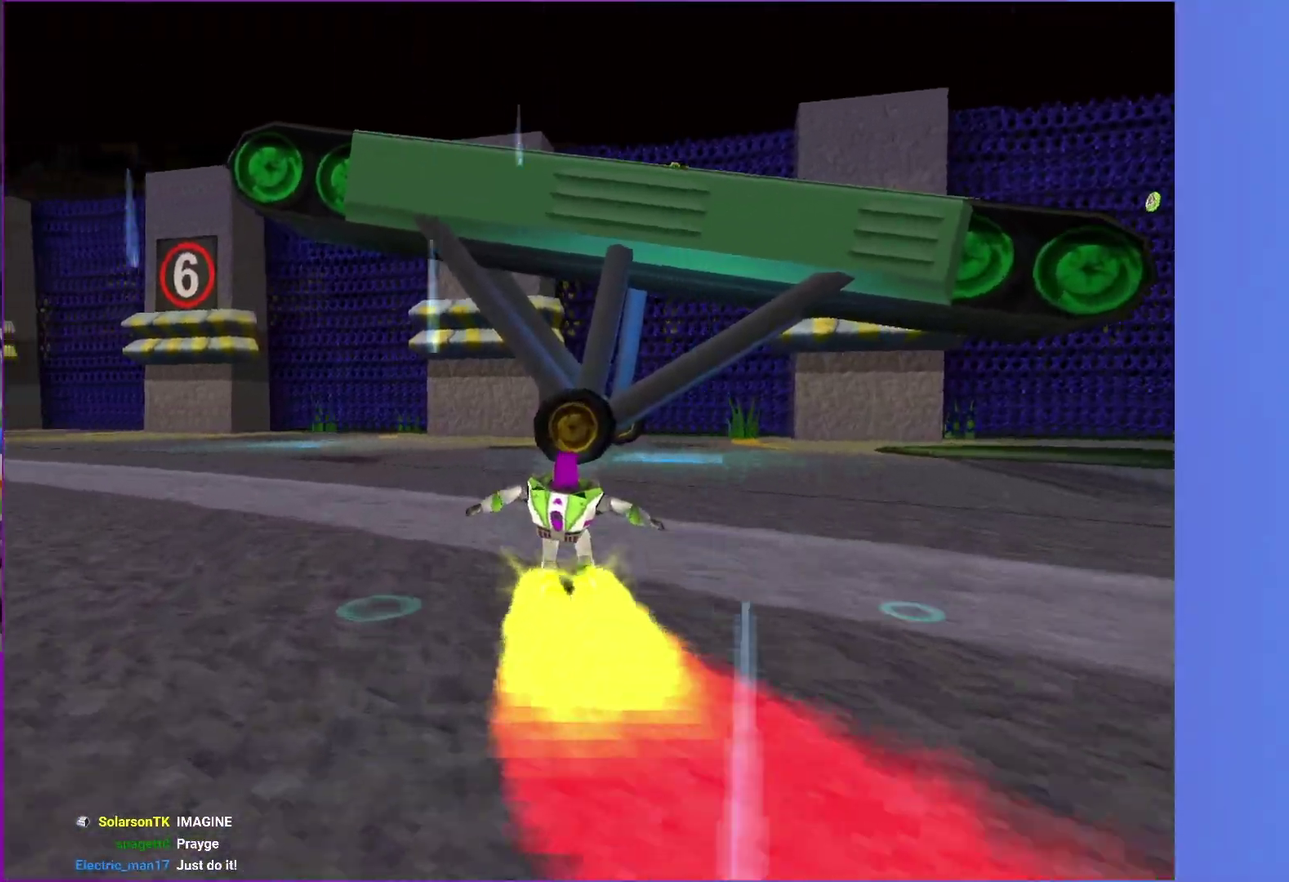
{"buttons": ["A"], "left_stick": "up", "right_stick": "center", "events": [[100, "A", "down"], [183, "A", "up"], [300, "A", "down"], [367, "A", "up"], [467, "A", "down"]]}
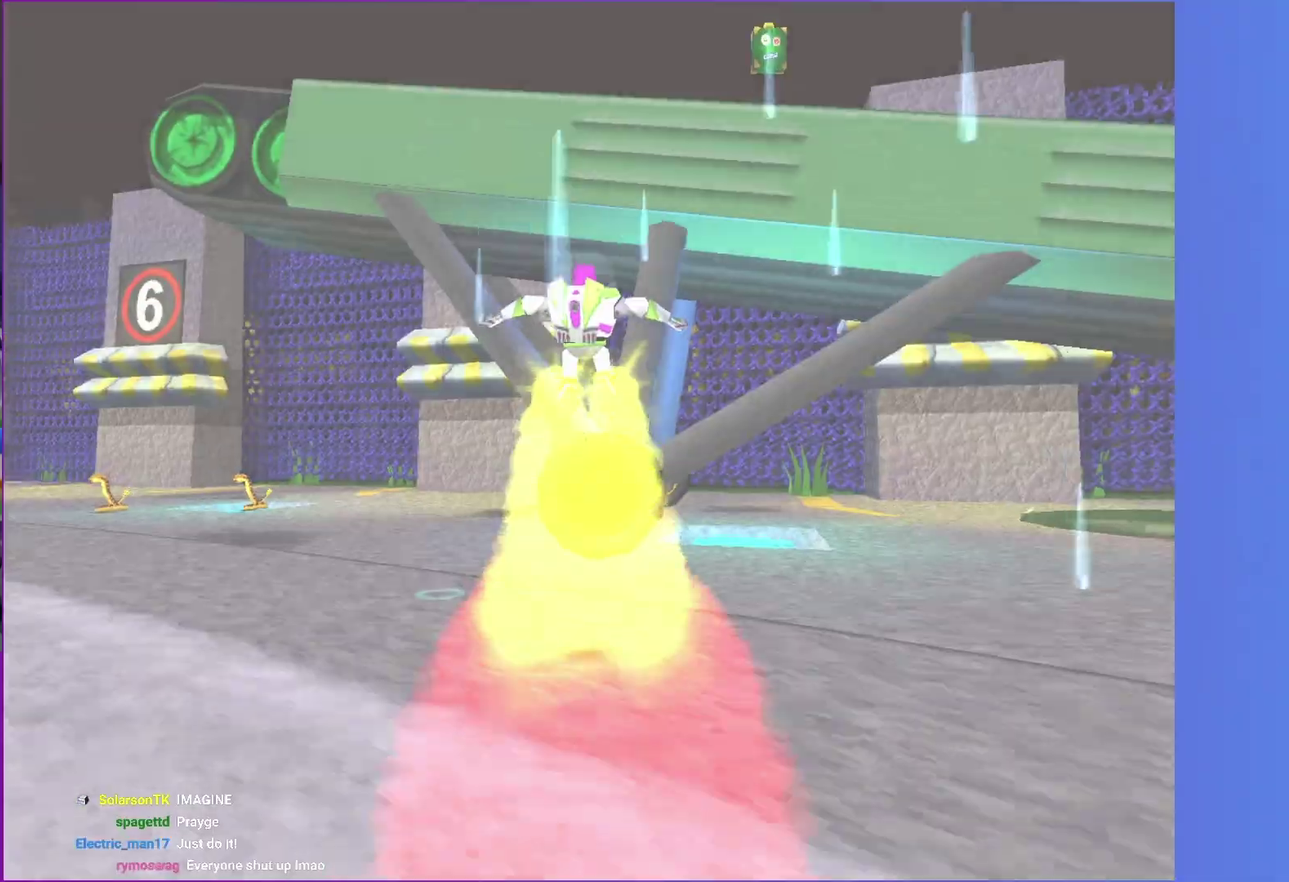
{"buttons": ["A"], "left_stick": "right", "right_stick": "center", "events": [[333, "left_stick", "up-right"], [383, "left_stick", "right"]]}
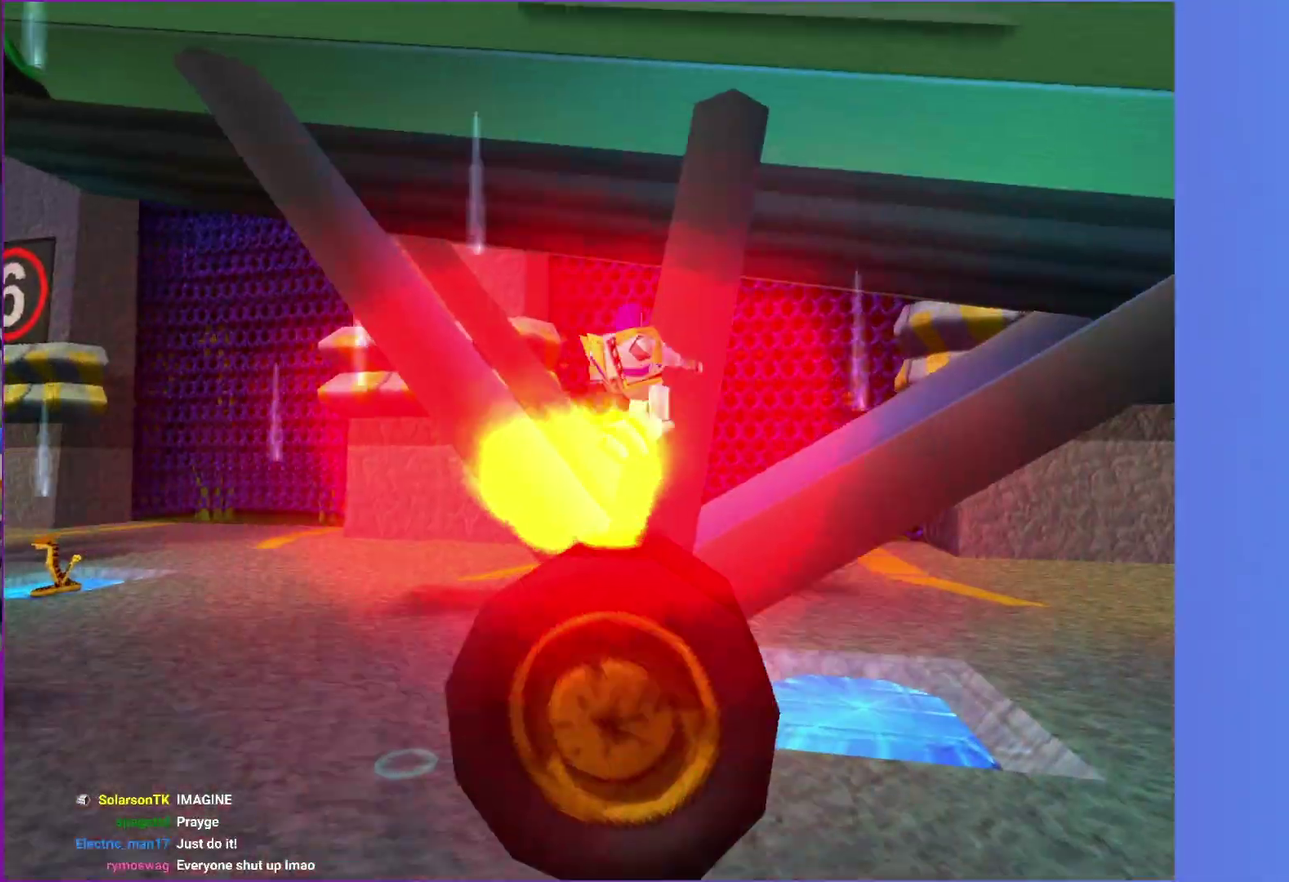
{"buttons": ["A"], "left_stick": "right", "right_stick": "center", "events": [[133, "left_stick", "up-right"], [200, "A", "up"], [383, "left_stick", "right"], [500, "A", "down"]]}
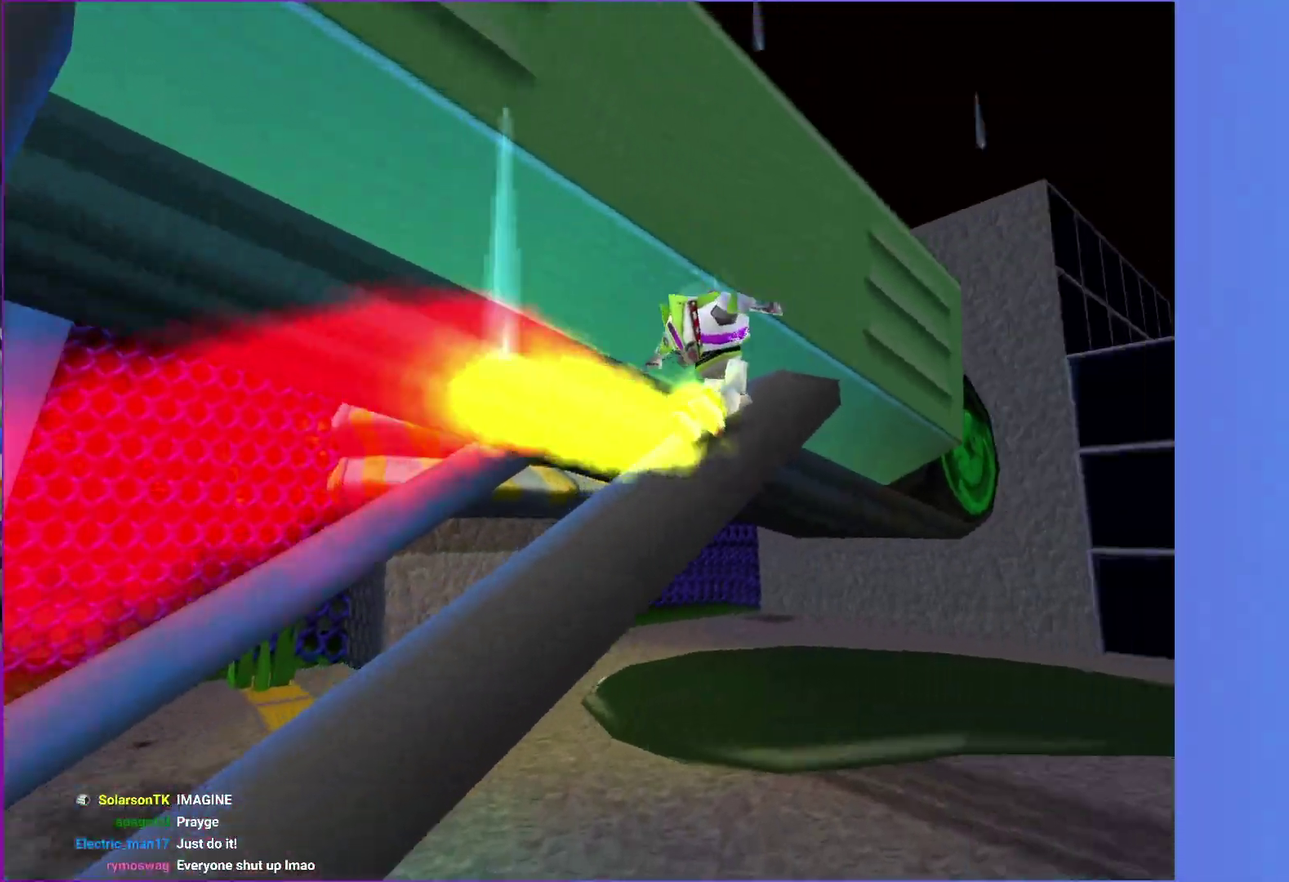
{"buttons": ["A"], "left_stick": "up-left", "right_stick": "center", "events": [[150, "A", "up"], [183, "left_stick", "up"], [250, "left_stick", "up-left"], [283, "A", "down"]]}
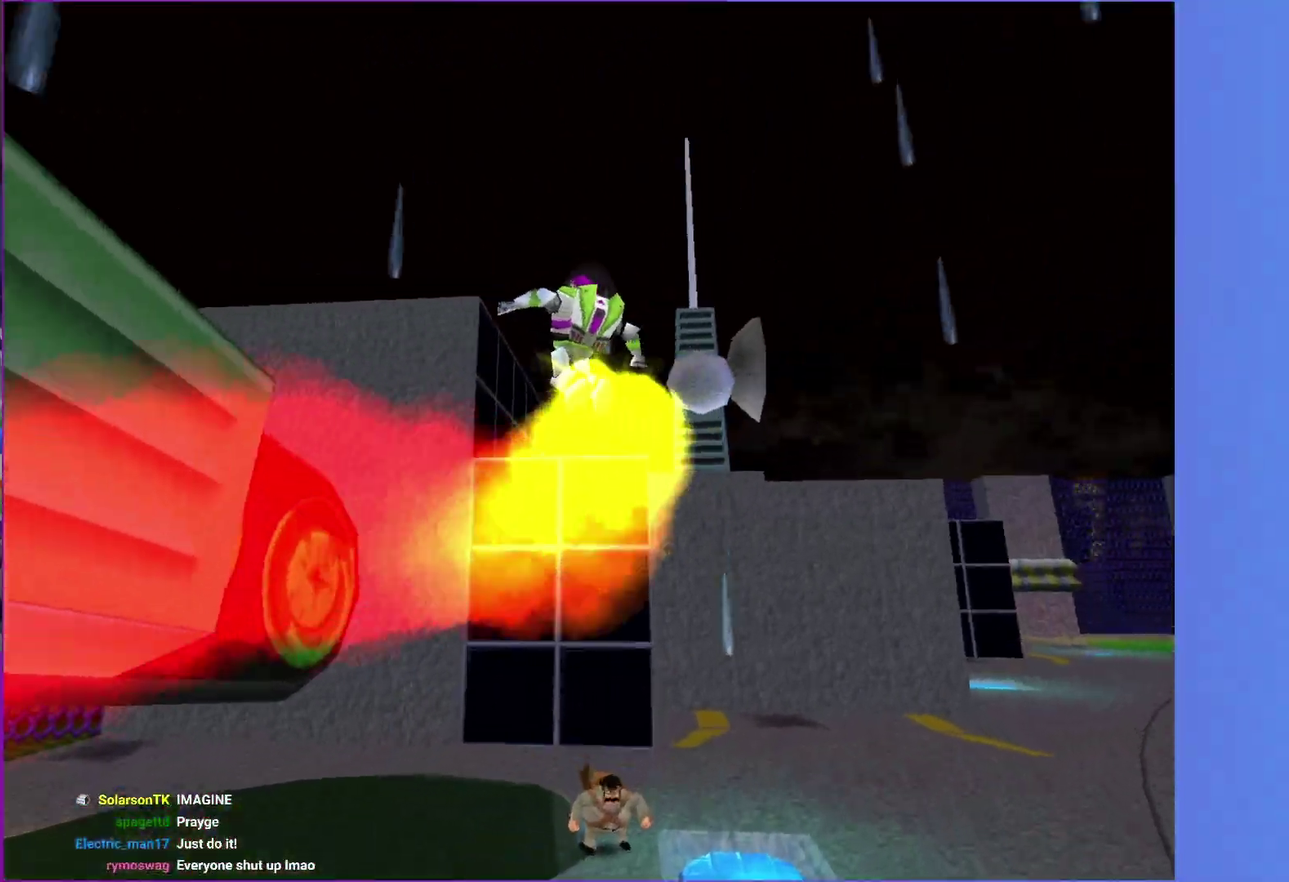
{"buttons": ["A"], "left_stick": "up-right", "right_stick": "center", "events": [[133, "A", "up"], [333, "left_stick", "up"], [350, "A", "down"], [383, "left_stick", "up-right"]]}
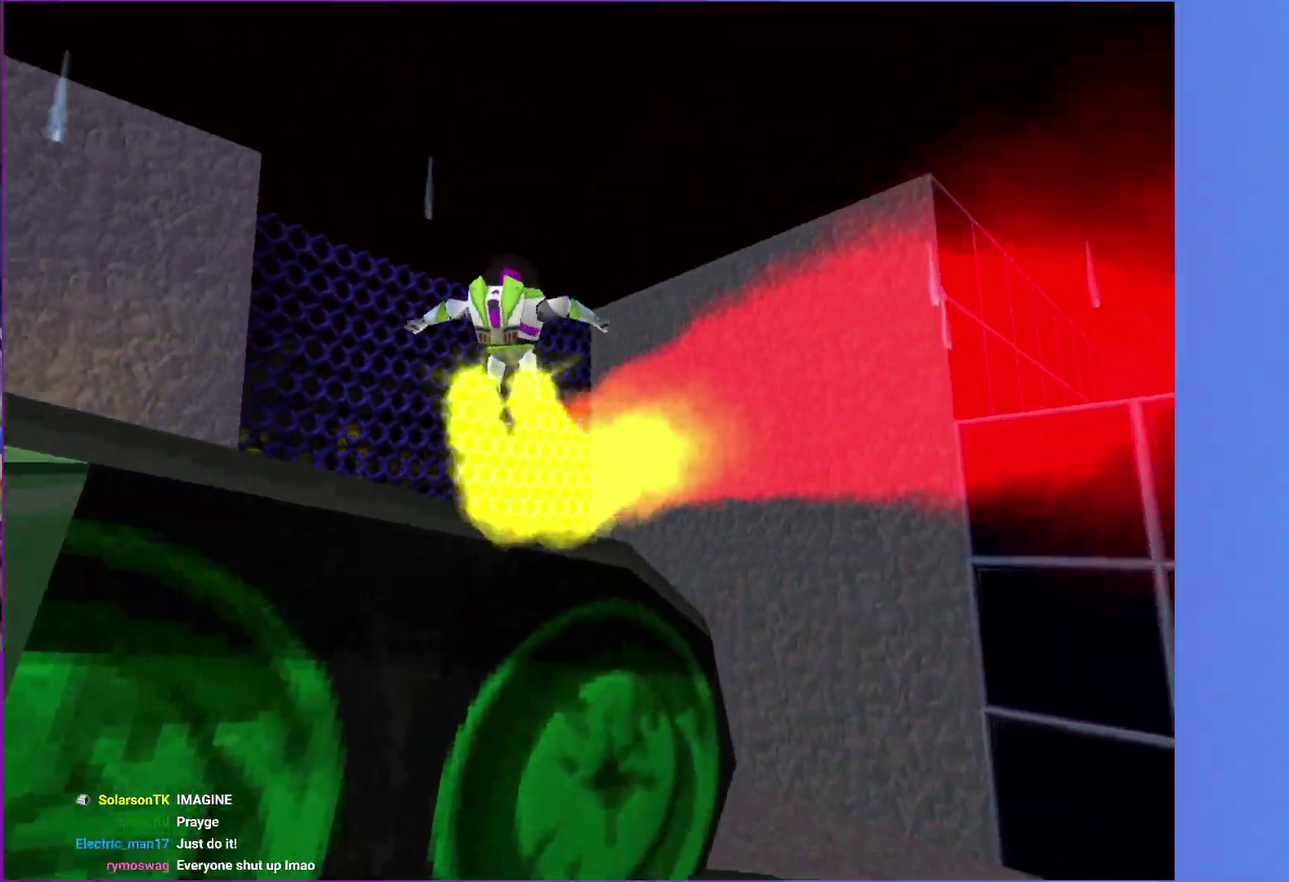
{"buttons": [], "left_stick": "up", "right_stick": "center", "events": [[300, "A", "up"], [500, "left_stick", "up"]]}
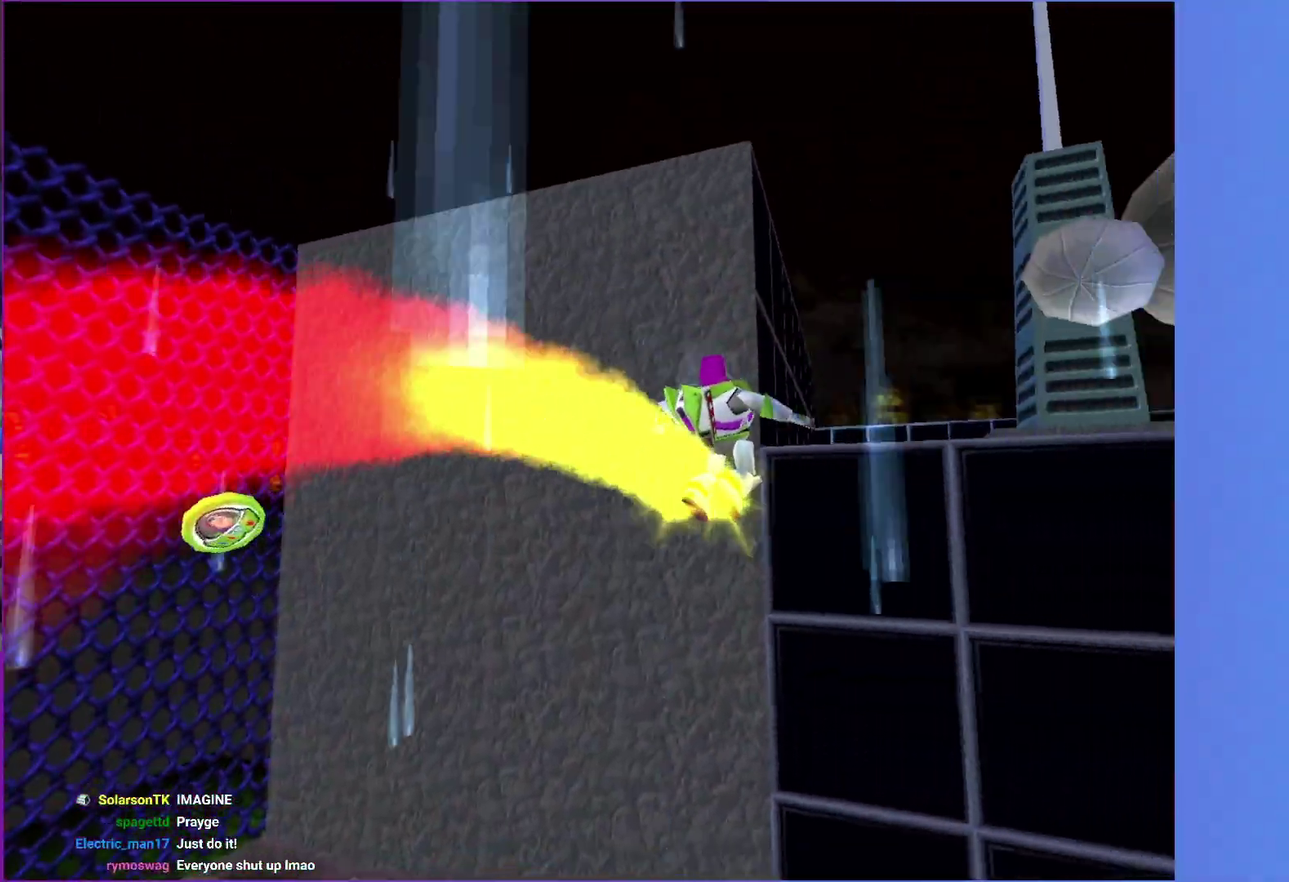
{"buttons": ["A"], "left_stick": "up", "right_stick": "center", "events": [[100, "A", "down"]]}
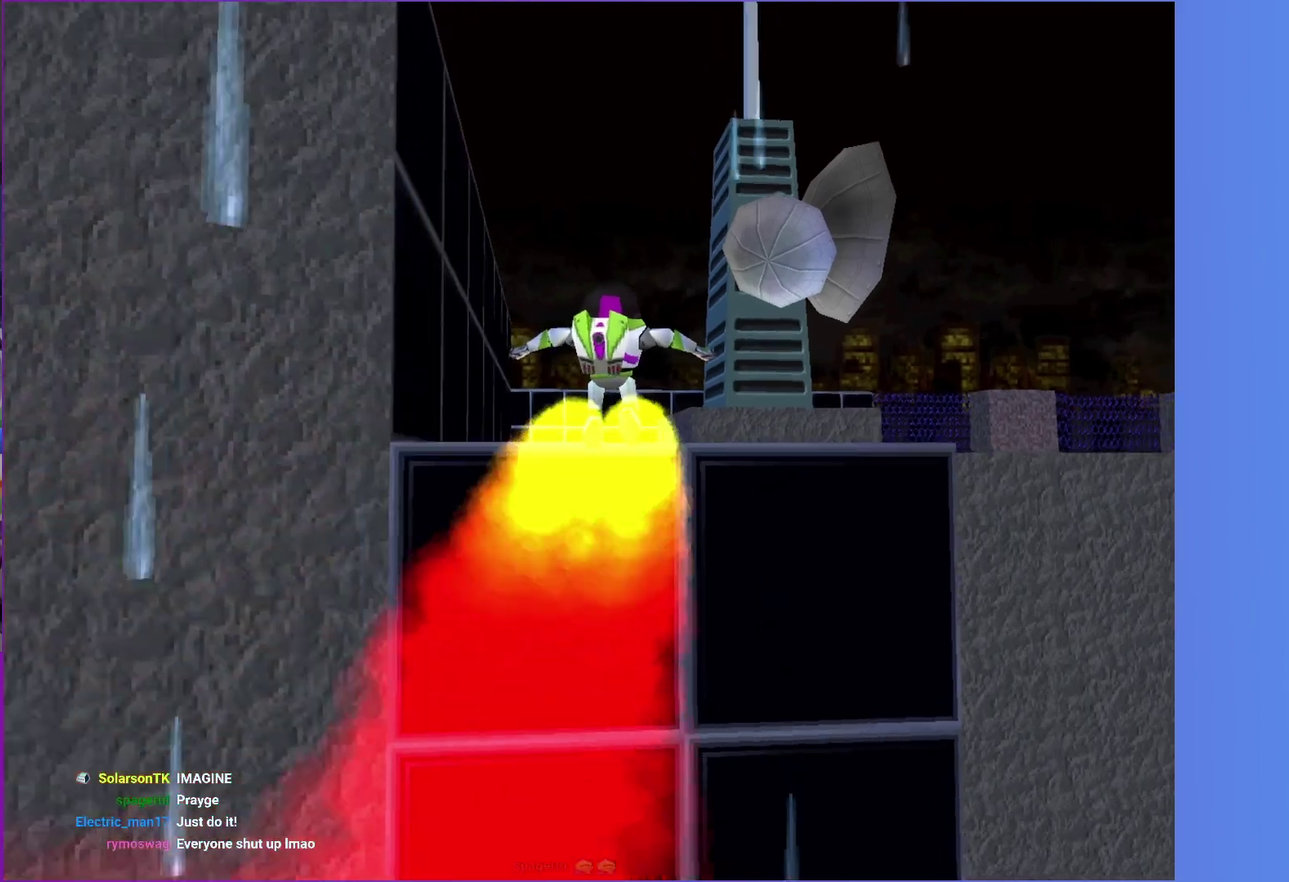
{"buttons": ["A"], "left_stick": "up", "right_stick": "center", "events": [[350, "A", "up"], [467, "A", "down"]]}
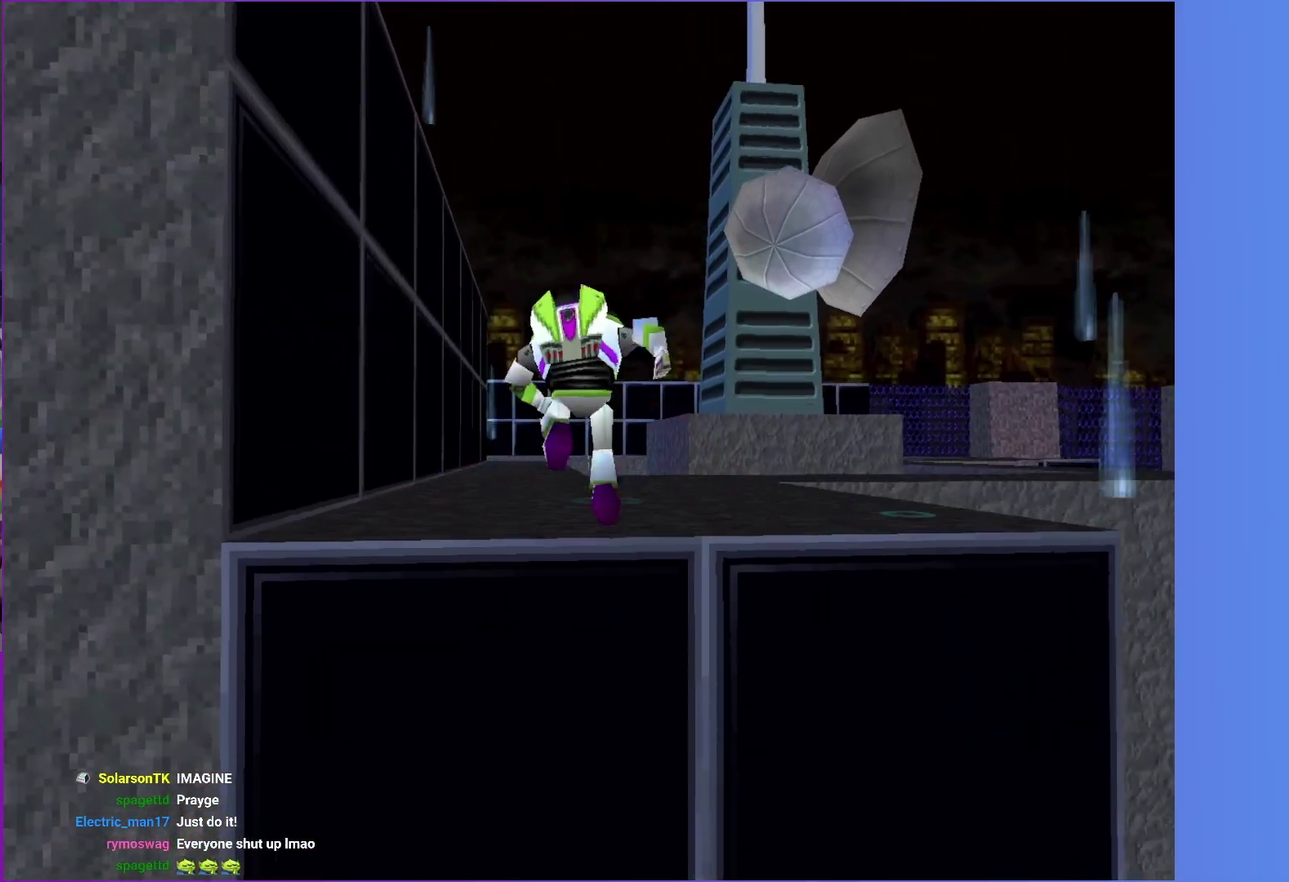
{"buttons": [], "left_stick": "up", "right_stick": "center", "events": [[233, "A", "up"]]}